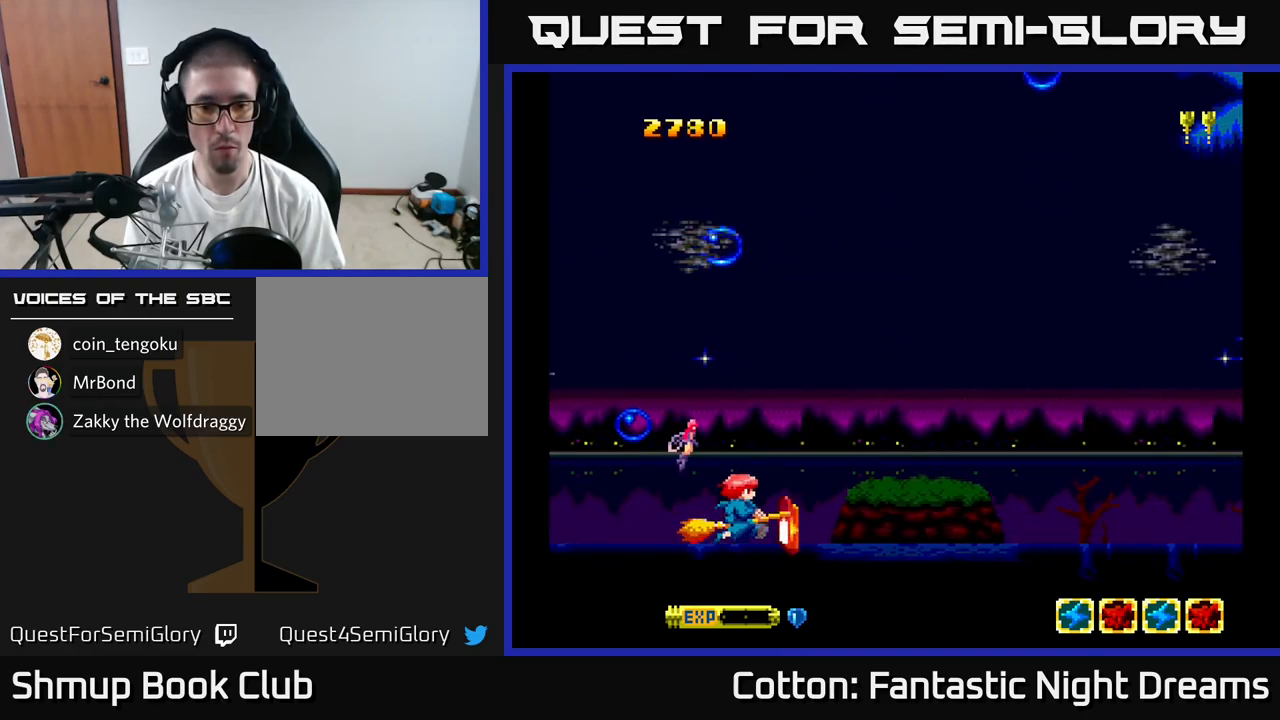
Gameplay with a controller (Xbox layout); each line is a JSON object with the inputs held at the frame after it. "events" lists button and stick changes between this image and that frame as [ms after this image, input, new state], when the widget could be followed in between. Not read: left_stick.
{"buttons": [], "right_stick": "center", "events": [[33, "DPAD_LEFT", "down"], [117, "DPAD_LEFT", "up"]]}
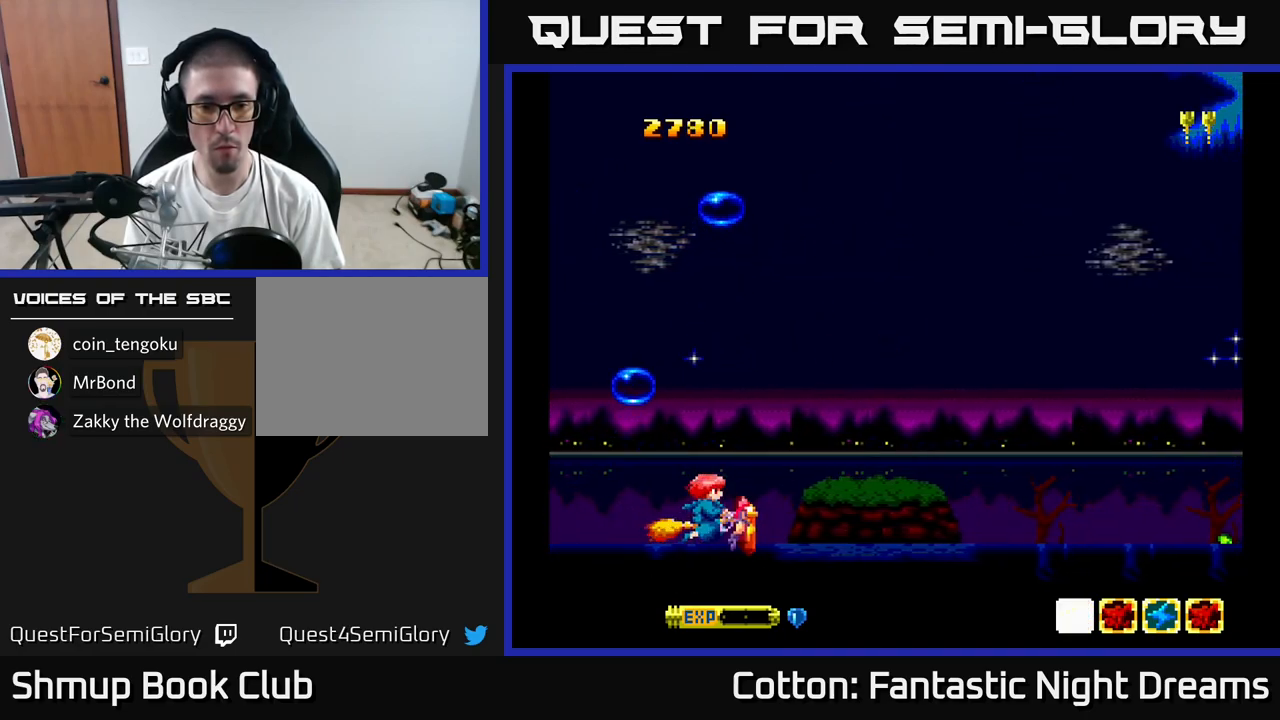
{"buttons": ["DPAD_UP"], "right_stick": "center", "events": [[67, "DPAD_RIGHT", "down"], [100, "DPAD_RIGHT", "up"], [133, "DPAD_LEFT", "down"], [133, "DPAD_UP", "down"], [217, "DPAD_UP", "up"], [250, "DPAD_LEFT", "up"], [500, "DPAD_UP", "down"]]}
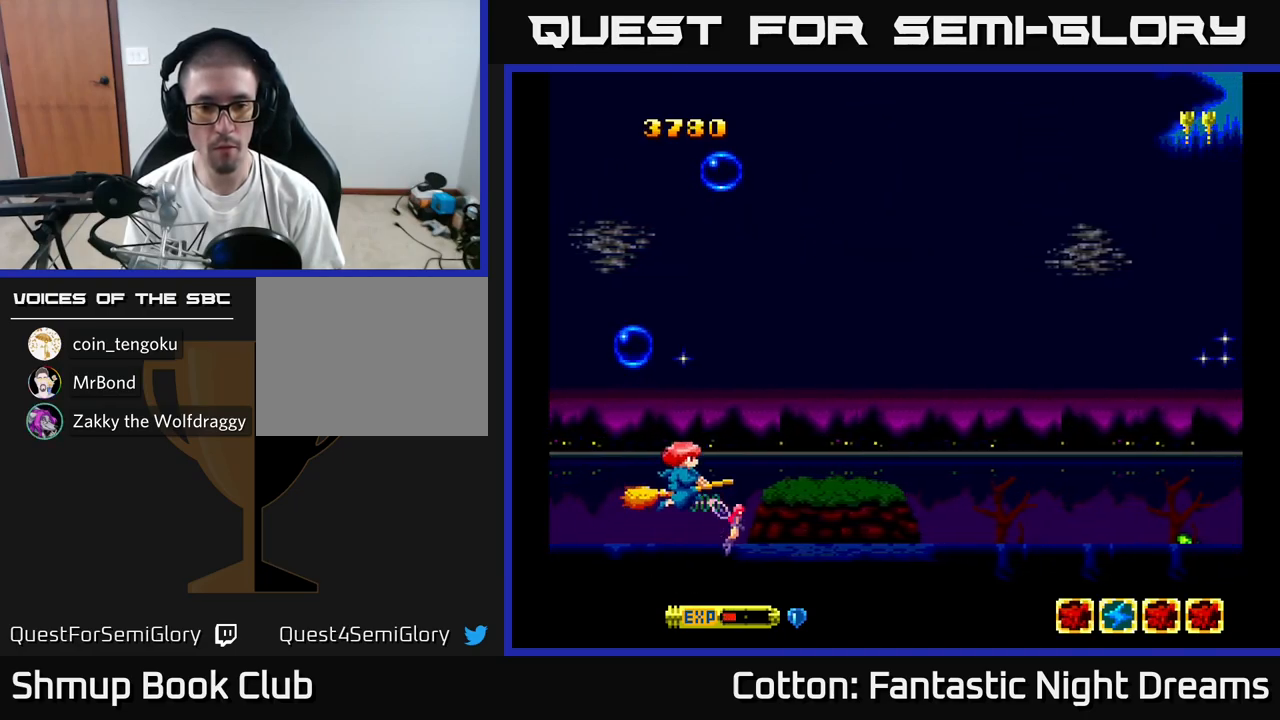
{"buttons": ["B", "Y", "DPAD_RIGHT"], "right_stick": "center", "events": [[17, "DPAD_RIGHT", "down"], [33, "Y", "down"], [50, "B", "down"], [217, "DPAD_UP", "up"], [300, "DPAD_UP", "down"], [367, "DPAD_UP", "up"]]}
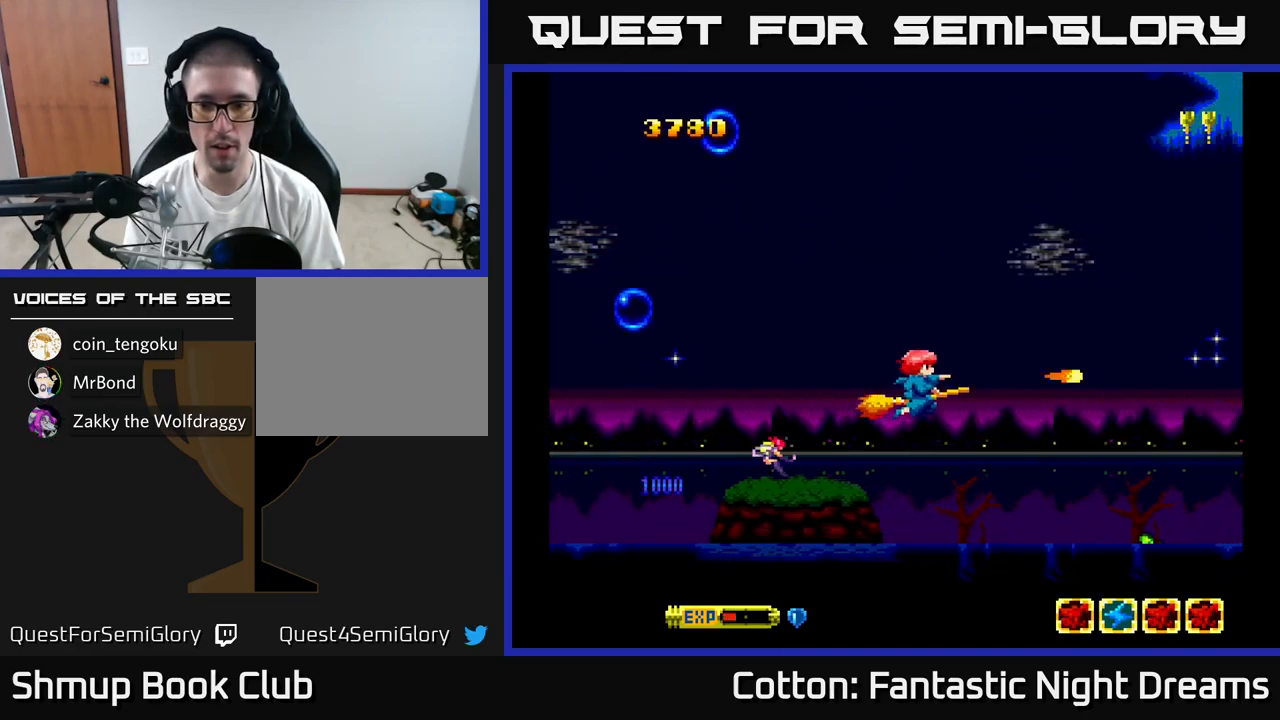
{"buttons": ["B", "Y", "DPAD_DOWN", "DPAD_LEFT"], "right_stick": "center", "events": [[267, "DPAD_RIGHT", "up"], [400, "DPAD_LEFT", "down"], [417, "DPAD_DOWN", "down"]]}
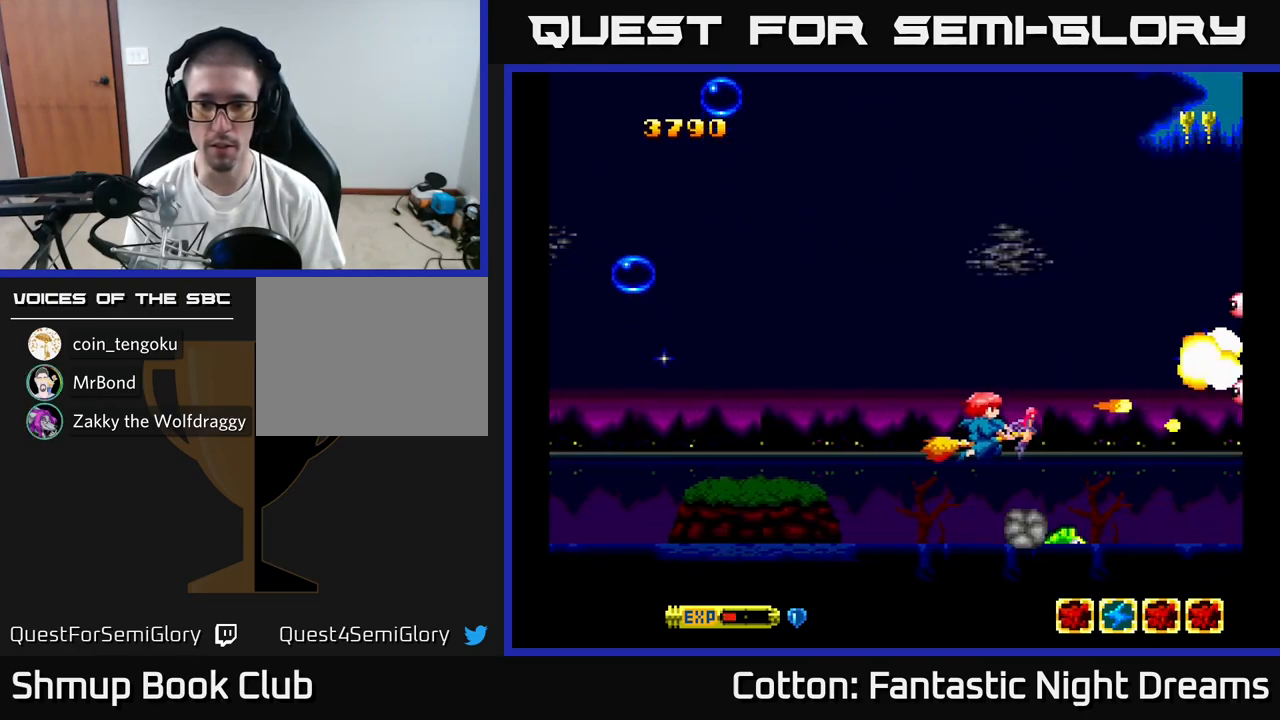
{"buttons": ["B", "Y"], "right_stick": "center", "events": [[50, "DPAD_DOWN", "up"], [133, "DPAD_DOWN", "down"], [183, "DPAD_LEFT", "up"], [233, "DPAD_DOWN", "up"], [233, "DPAD_RIGHT", "down"], [400, "DPAD_RIGHT", "up"]]}
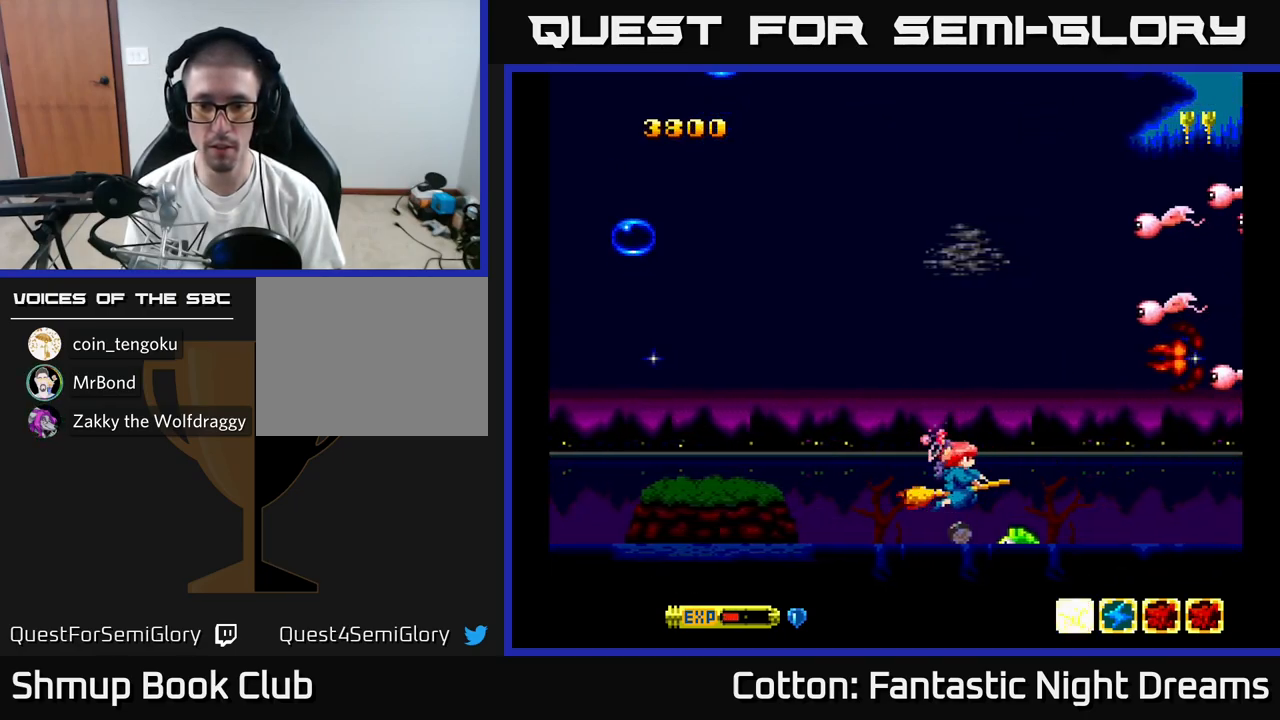
{"buttons": ["B", "Y", "DPAD_UP"], "right_stick": "center", "events": [[17, "DPAD_LEFT", "down"], [34, "DPAD_UP", "down"], [134, "DPAD_LEFT", "up"]]}
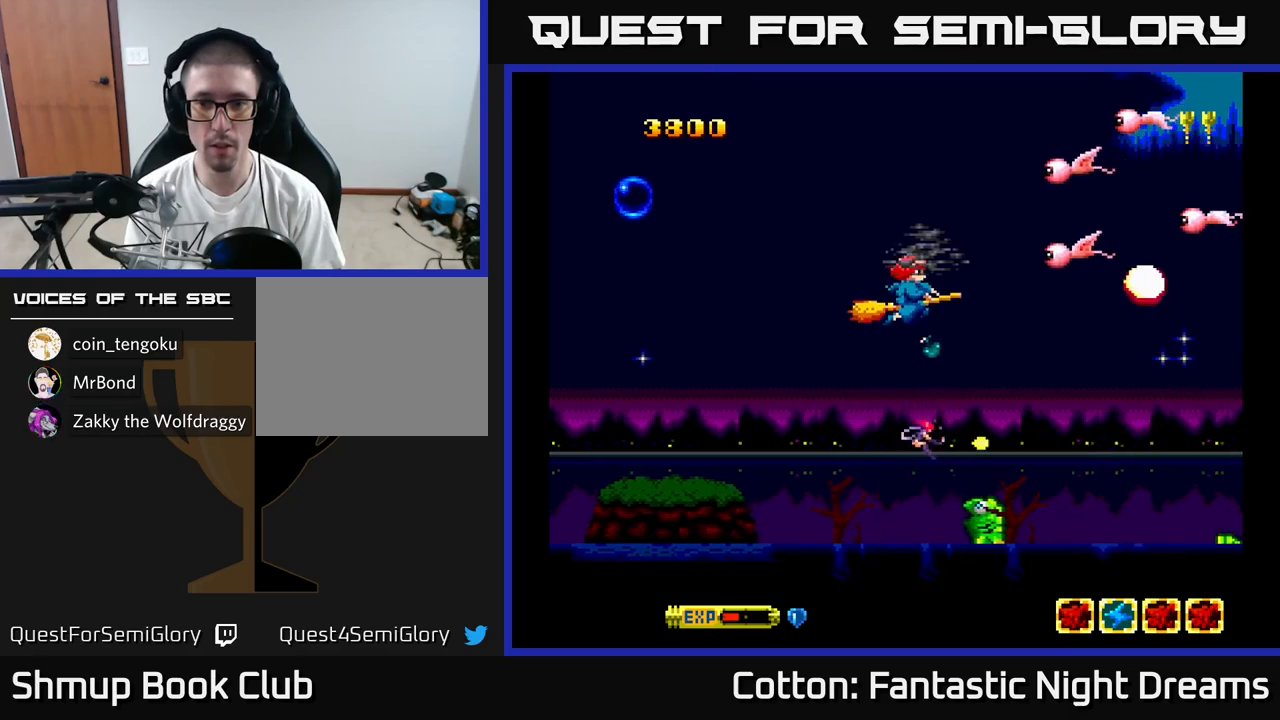
{"buttons": ["B", "Y", "DPAD_UP"], "right_stick": "center", "events": []}
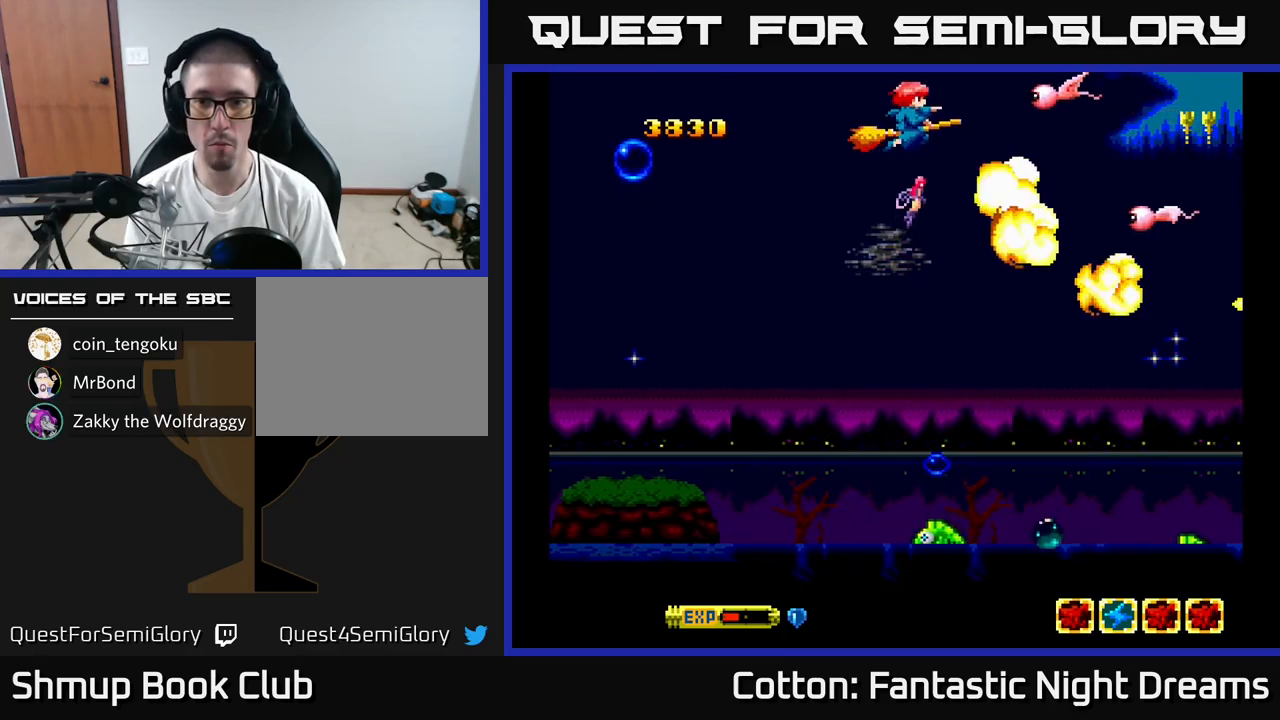
{"buttons": ["B", "Y", "DPAD_DOWN"], "right_stick": "center", "events": [[84, "DPAD_UP", "up"], [117, "DPAD_DOWN", "down"], [200, "DPAD_LEFT", "down"], [417, "DPAD_LEFT", "up"]]}
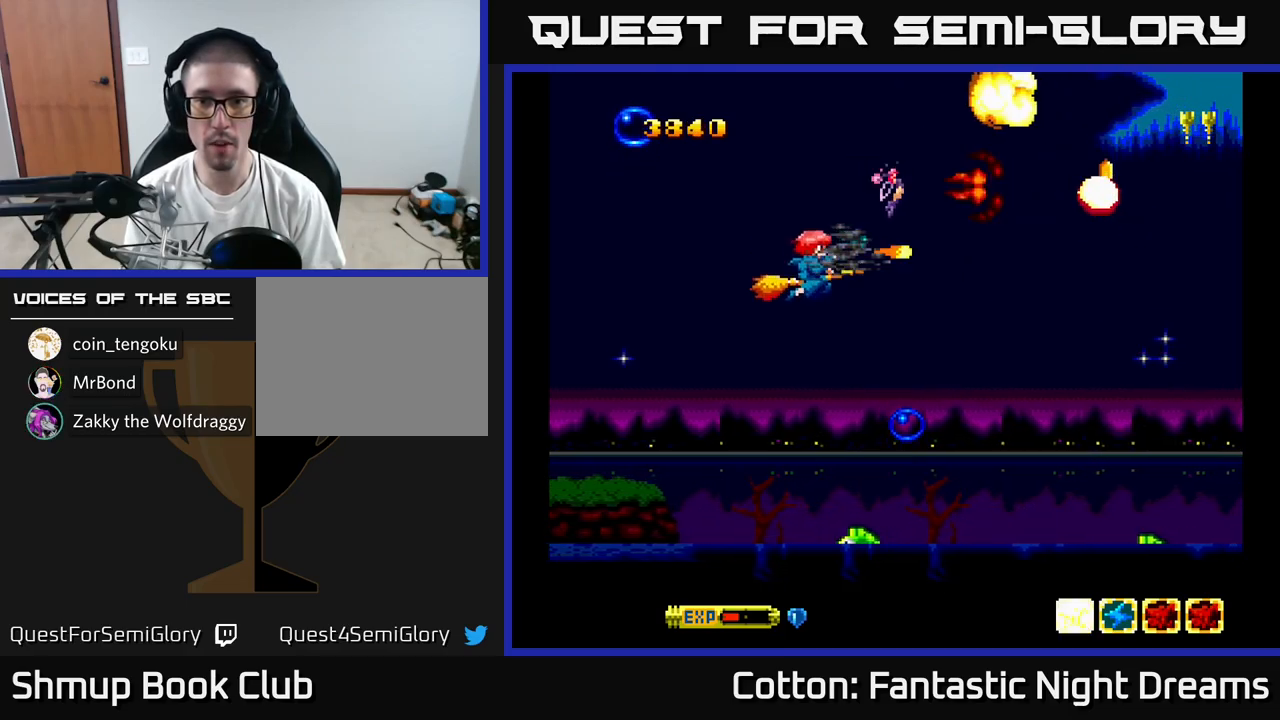
{"buttons": ["B", "Y"], "right_stick": "center", "events": [[250, "DPAD_LEFT", "down"], [384, "DPAD_LEFT", "up"], [434, "DPAD_RIGHT", "down"], [467, "DPAD_DOWN", "up"], [467, "DPAD_RIGHT", "up"]]}
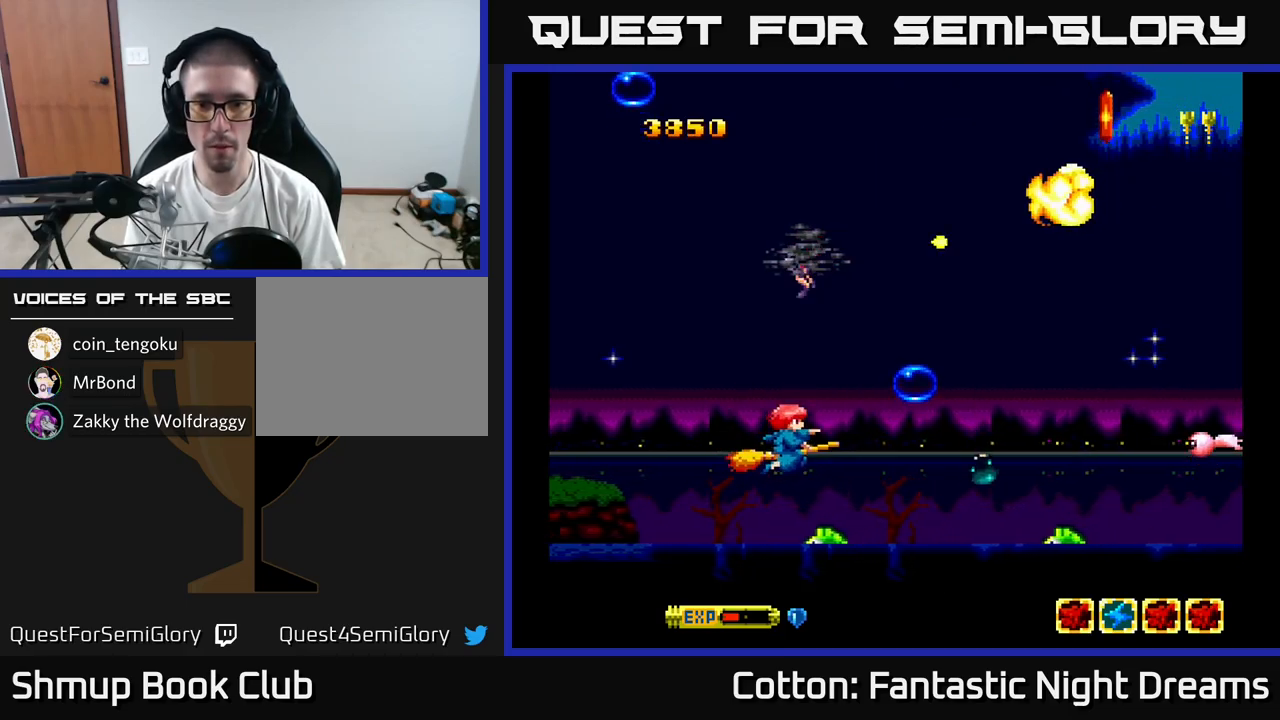
{"buttons": ["B", "Y"], "right_stick": "center", "events": [[17, "DPAD_LEFT", "down"], [17, "DPAD_UP", "down"], [100, "DPAD_LEFT", "up"], [117, "DPAD_UP", "up"], [284, "DPAD_LEFT", "down"], [350, "DPAD_LEFT", "up"]]}
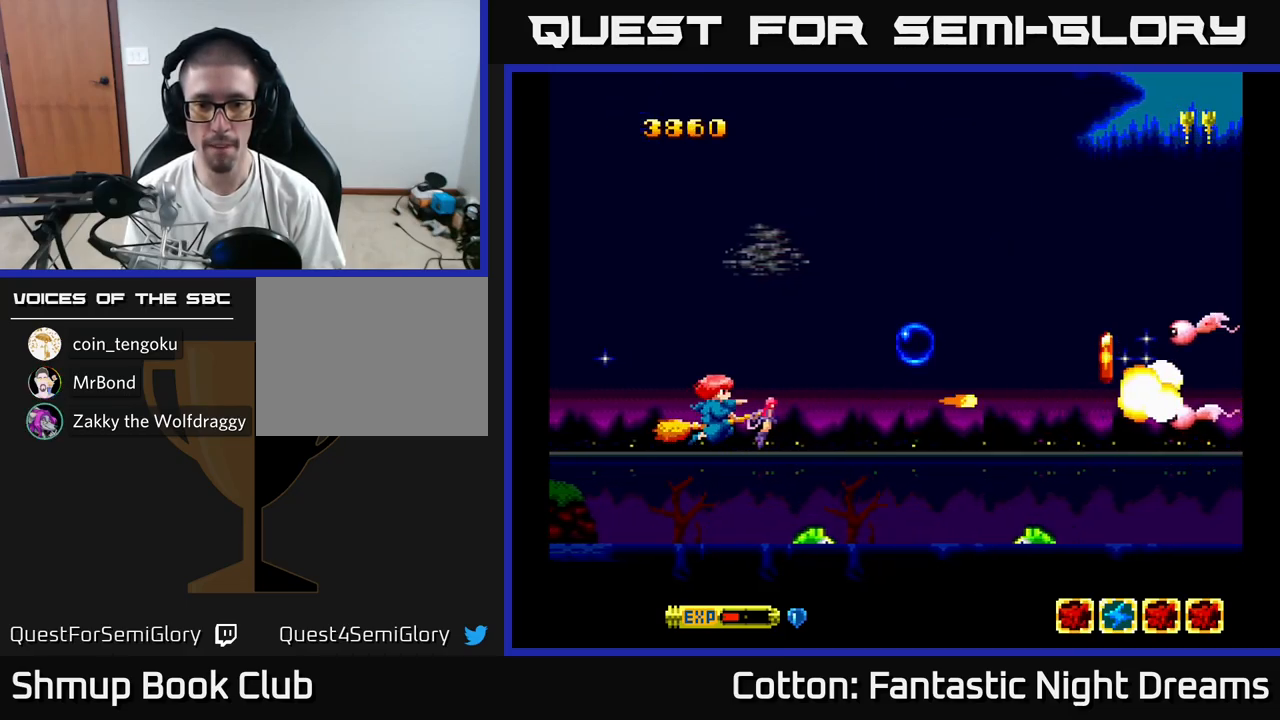
{"buttons": ["B", "Y", "DPAD_UP"], "right_stick": "center", "events": [[450, "DPAD_UP", "down"]]}
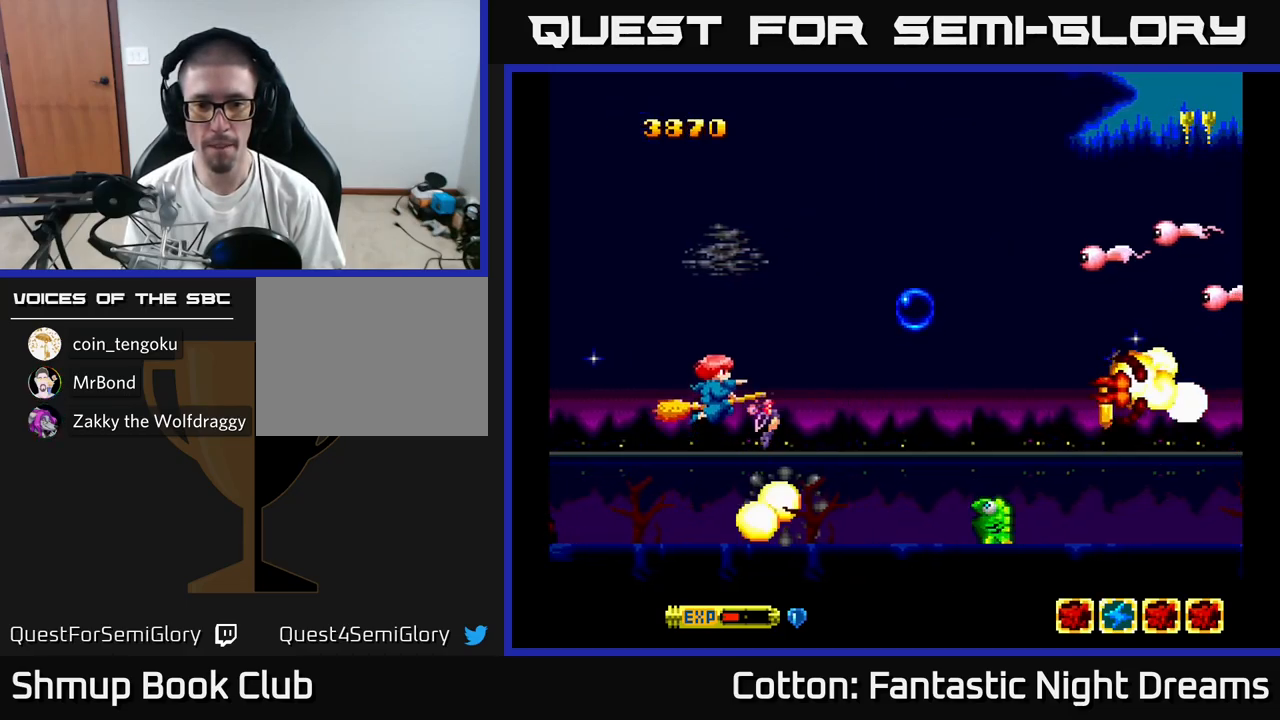
{"buttons": ["B", "Y", "DPAD_DOWN"], "right_stick": "center", "events": [[50, "DPAD_UP", "up"], [117, "DPAD_DOWN", "down"], [184, "DPAD_RIGHT", "down"], [200, "DPAD_DOWN", "up"], [334, "DPAD_DOWN", "down"], [367, "DPAD_RIGHT", "up"]]}
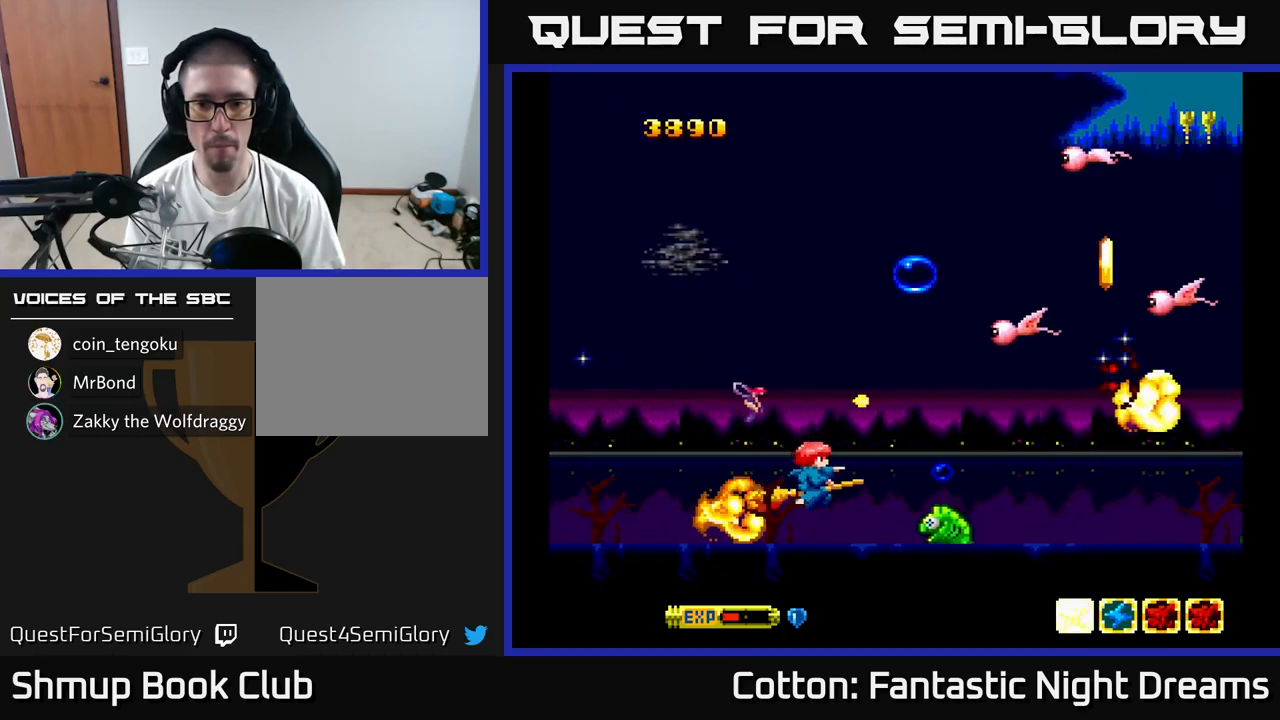
{"buttons": ["B", "Y", "DPAD_UP"], "right_stick": "center", "events": [[17, "DPAD_RIGHT", "down"], [34, "DPAD_DOWN", "up"], [34, "DPAD_RIGHT", "up"], [50, "DPAD_UP", "down"]]}
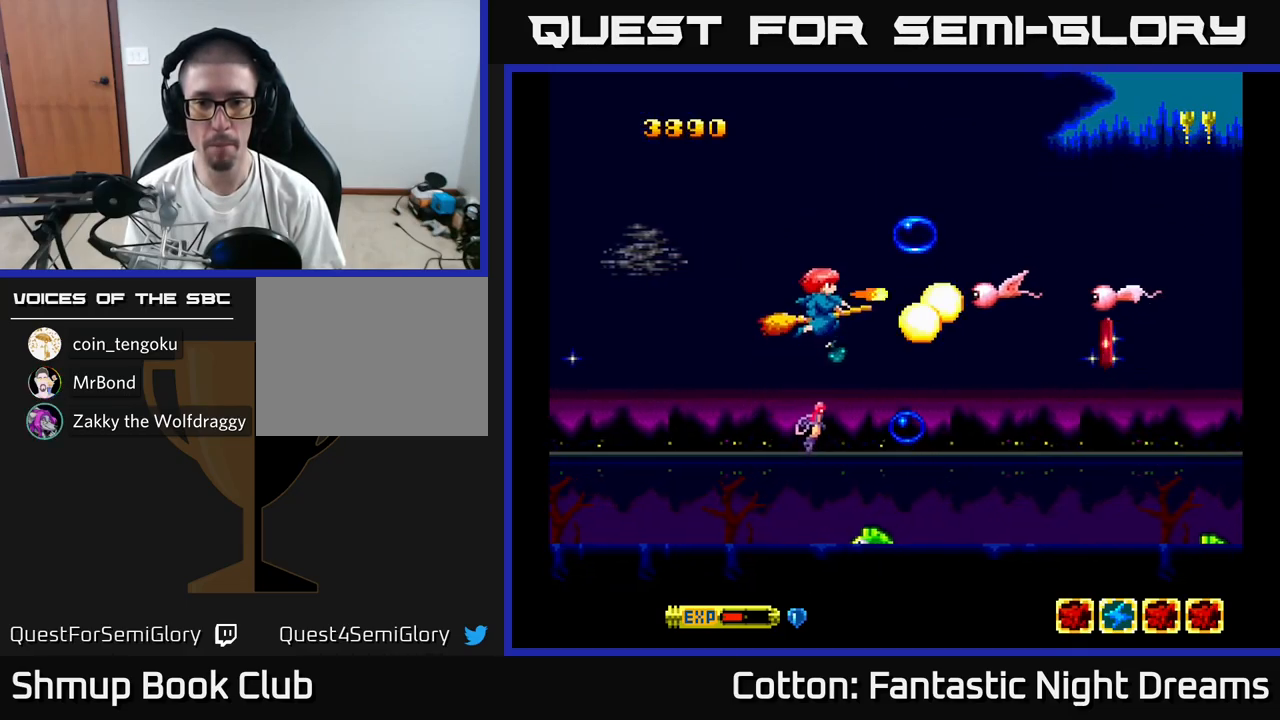
{"buttons": ["B", "Y", "DPAD_DOWN", "DPAD_RIGHT"], "right_stick": "center", "events": [[100, "DPAD_LEFT", "down"], [117, "DPAD_UP", "up"], [217, "DPAD_DOWN", "down"], [267, "DPAD_LEFT", "up"], [484, "DPAD_RIGHT", "down"]]}
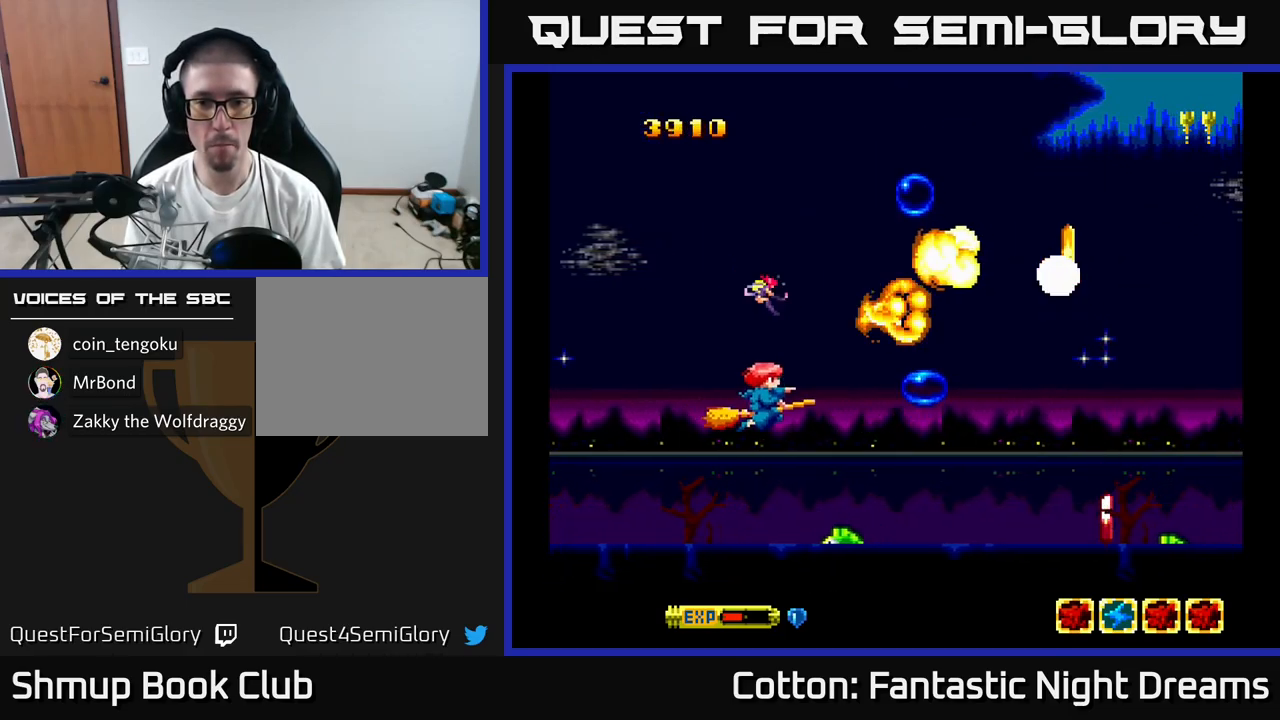
{"buttons": ["B", "Y", "DPAD_UP", "DPAD_RIGHT"], "right_stick": "center", "events": [[100, "DPAD_RIGHT", "up"], [217, "DPAD_LEFT", "down"], [234, "DPAD_DOWN", "up"], [400, "DPAD_LEFT", "up"], [500, "DPAD_RIGHT", "down"], [500, "DPAD_UP", "down"]]}
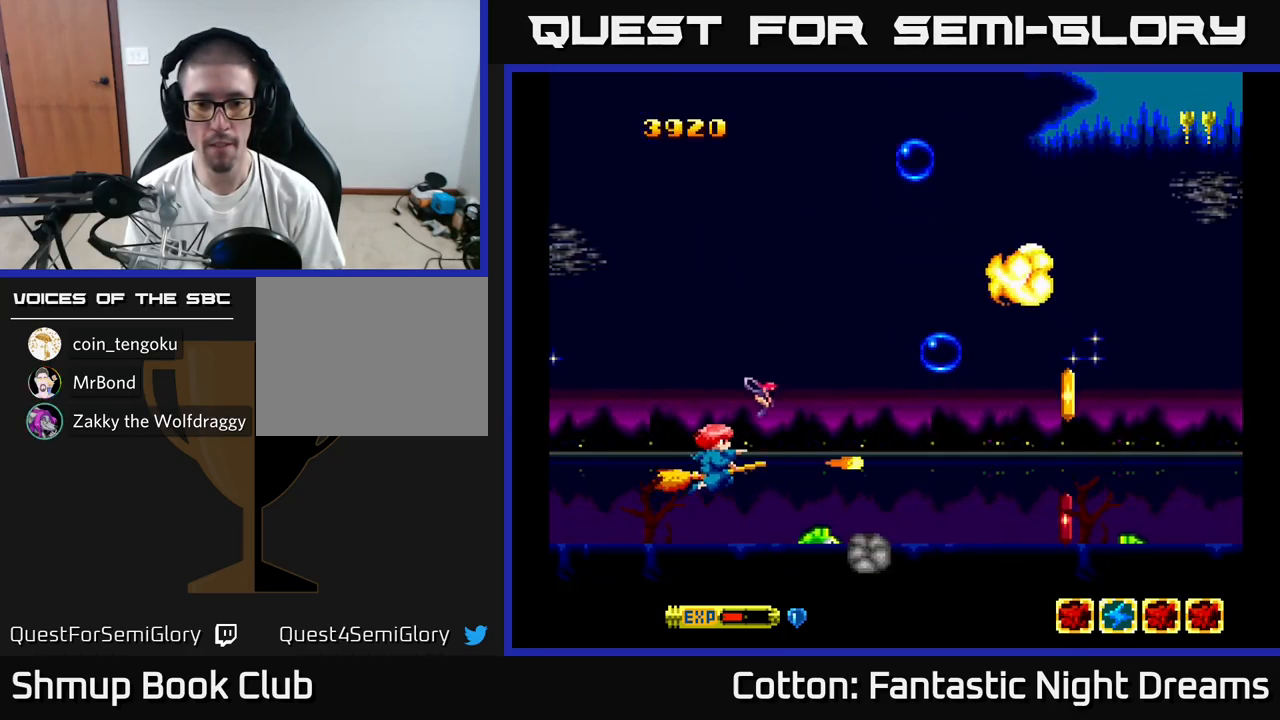
{"buttons": ["B", "Y", "DPAD_DOWN", "DPAD_LEFT"], "right_stick": "center", "events": [[67, "DPAD_RIGHT", "up"], [100, "DPAD_UP", "up"], [450, "DPAD_LEFT", "down"], [500, "DPAD_DOWN", "down"]]}
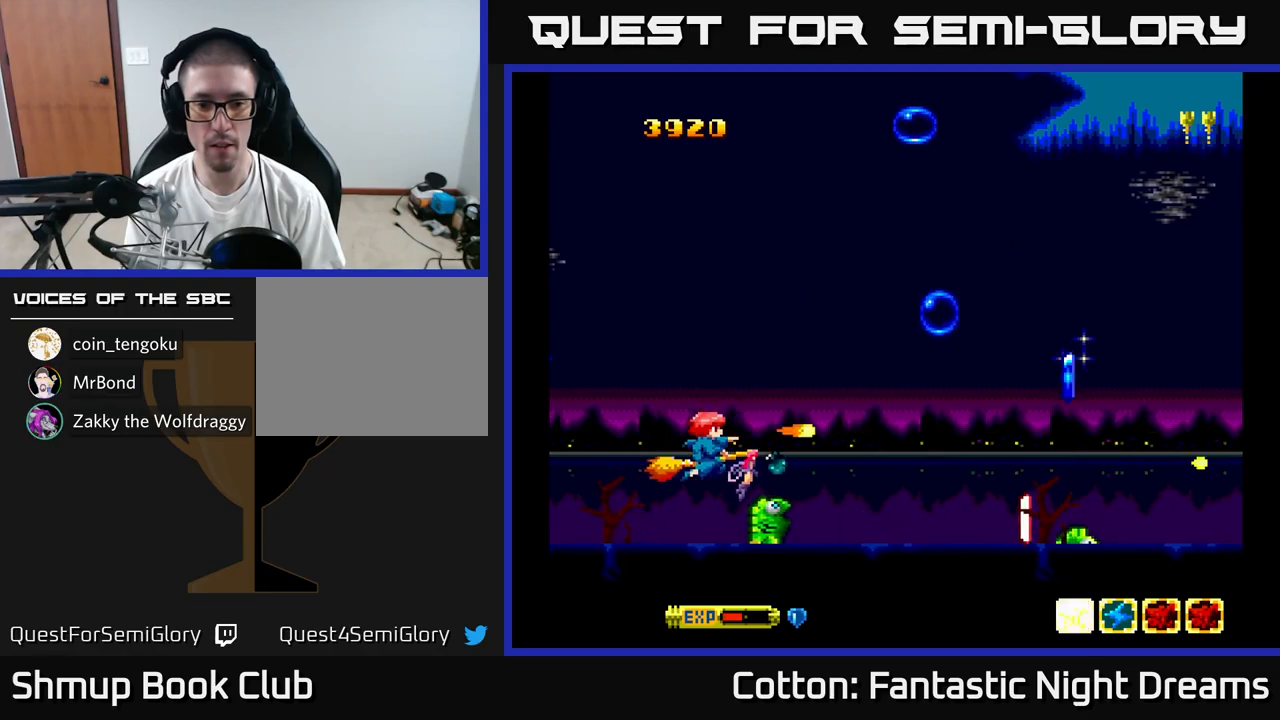
{"buttons": ["B", "Y"], "right_stick": "center", "events": [[50, "DPAD_LEFT", "up"], [83, "DPAD_DOWN", "up"], [133, "DPAD_LEFT", "down"], [250, "DPAD_LEFT", "up"]]}
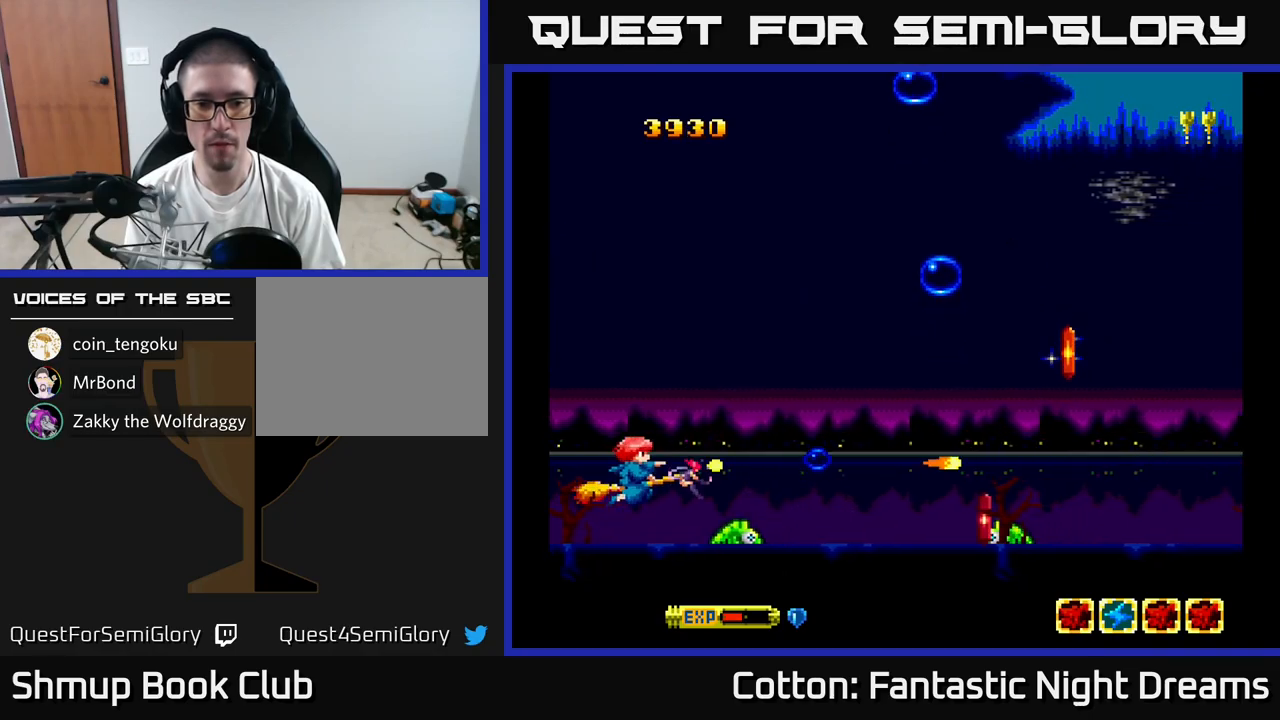
{"buttons": ["B", "Y", "DPAD_RIGHT"], "right_stick": "center", "events": [[283, "DPAD_RIGHT", "down"]]}
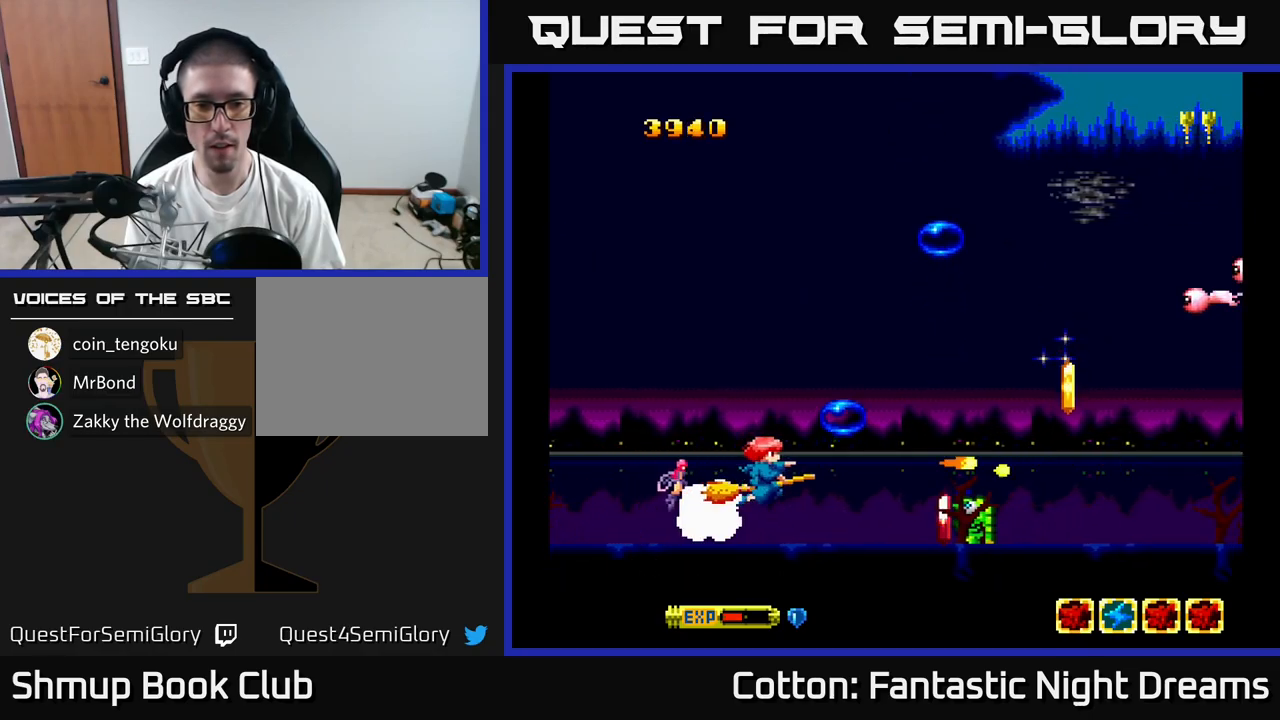
{"buttons": [], "right_stick": "center", "events": [[116, "DPAD_DOWN", "down"], [133, "DPAD_RIGHT", "up"], [166, "DPAD_LEFT", "down"], [233, "DPAD_DOWN", "up"], [300, "DPAD_LEFT", "up"], [500, "B", "up"], [500, "Y", "up"]]}
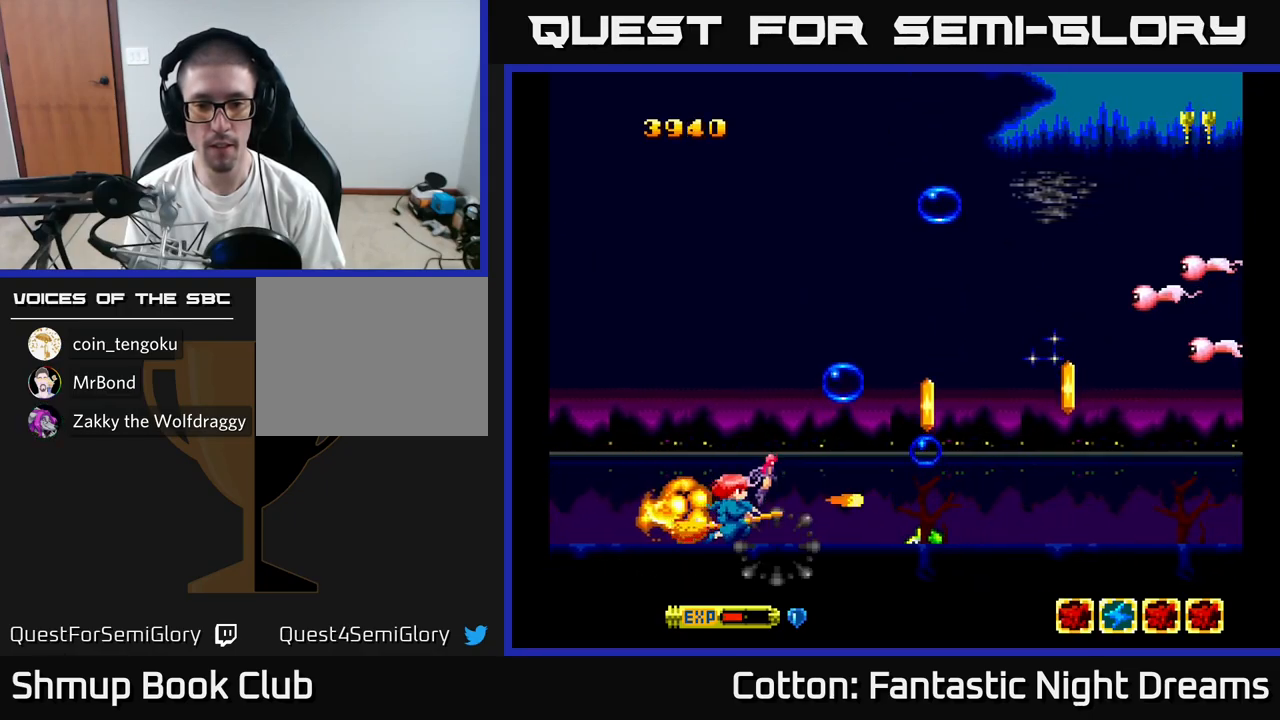
{"buttons": ["B", "Y"], "right_stick": "center", "events": [[166, "DPAD_RIGHT", "down"], [233, "DPAD_RIGHT", "up"], [233, "Y", "down"], [300, "B", "down"]]}
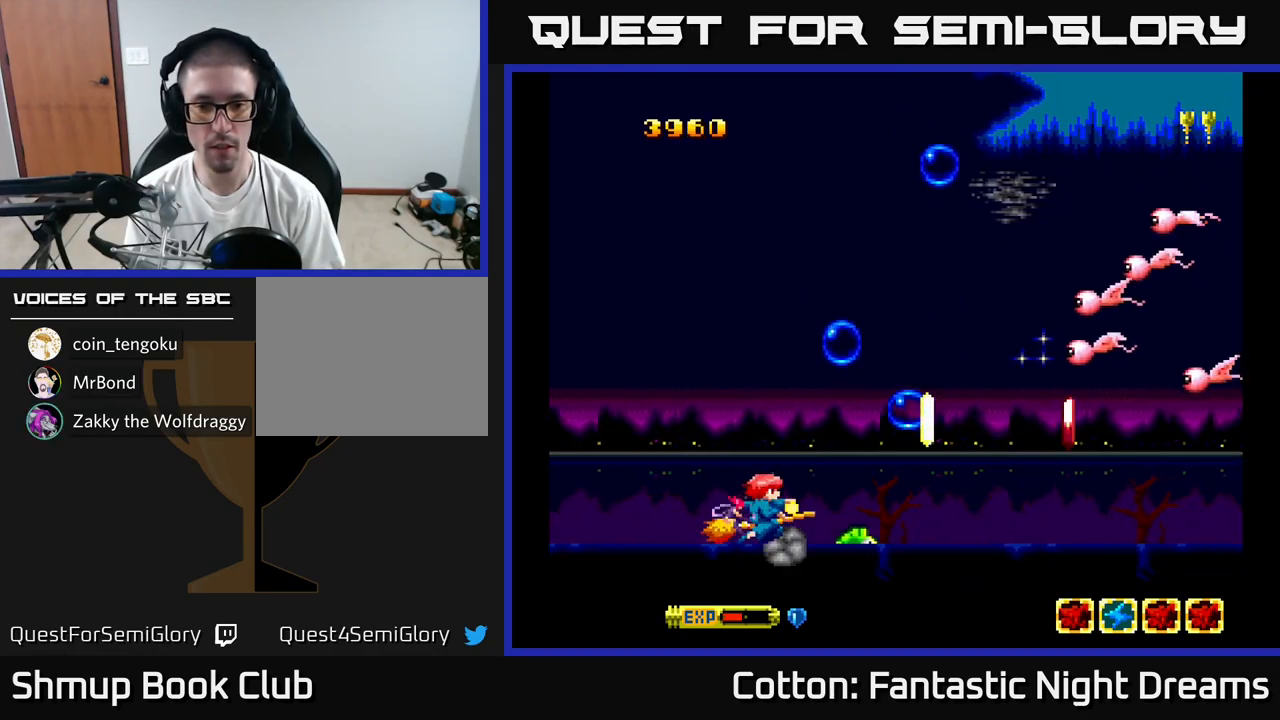
{"buttons": ["B", "Y", "DPAD_UP"], "right_stick": "center", "events": [[100, "DPAD_UP", "down"], [200, "DPAD_UP", "up"], [383, "DPAD_UP", "down"]]}
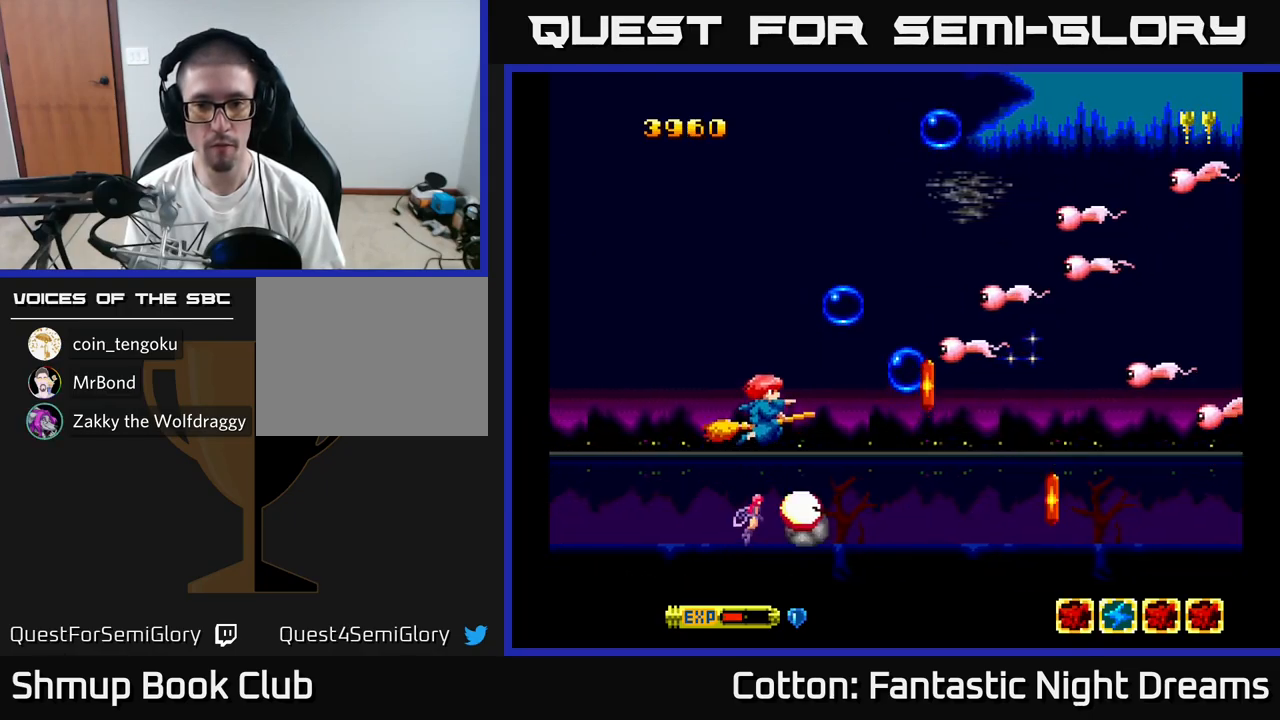
{"buttons": ["B", "Y", "DPAD_UP"], "right_stick": "center", "events": []}
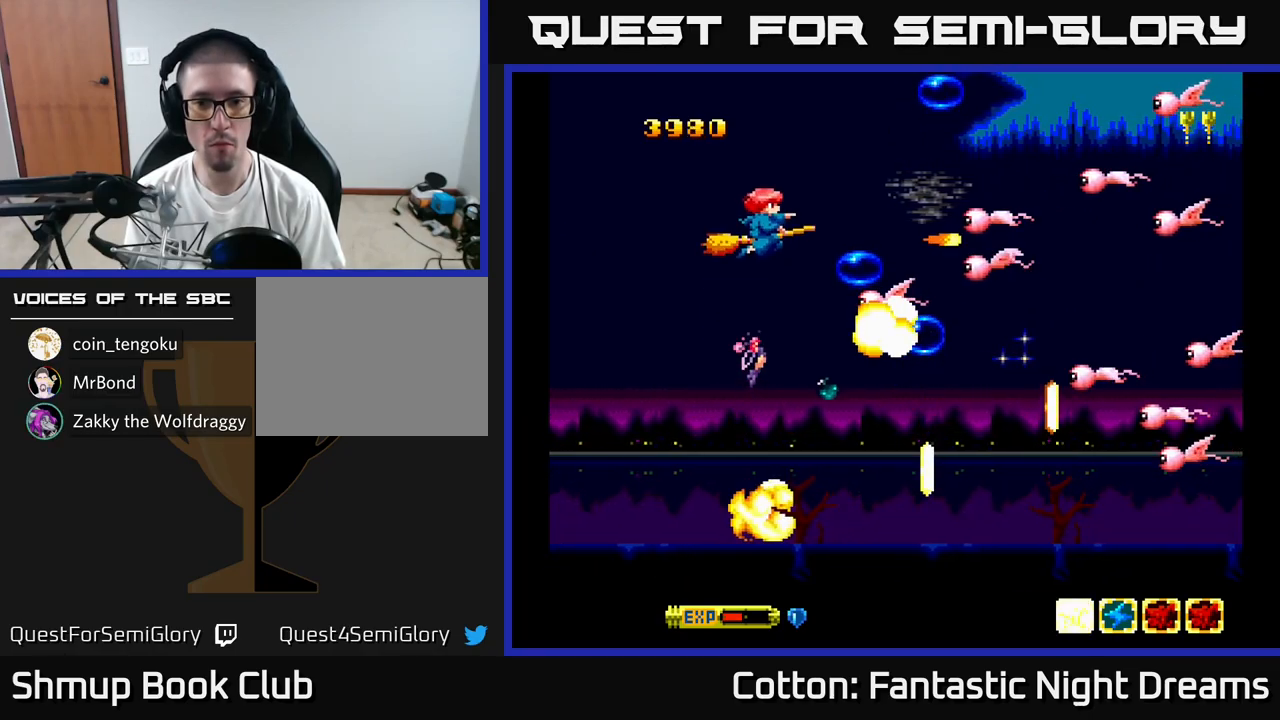
{"buttons": ["B", "Y"], "right_stick": "center", "events": [[100, "DPAD_UP", "up"], [133, "DPAD_DOWN", "down"], [150, "DPAD_LEFT", "down"], [300, "DPAD_DOWN", "up"], [333, "DPAD_DOWN", "down"], [400, "DPAD_LEFT", "up"], [500, "DPAD_DOWN", "up"]]}
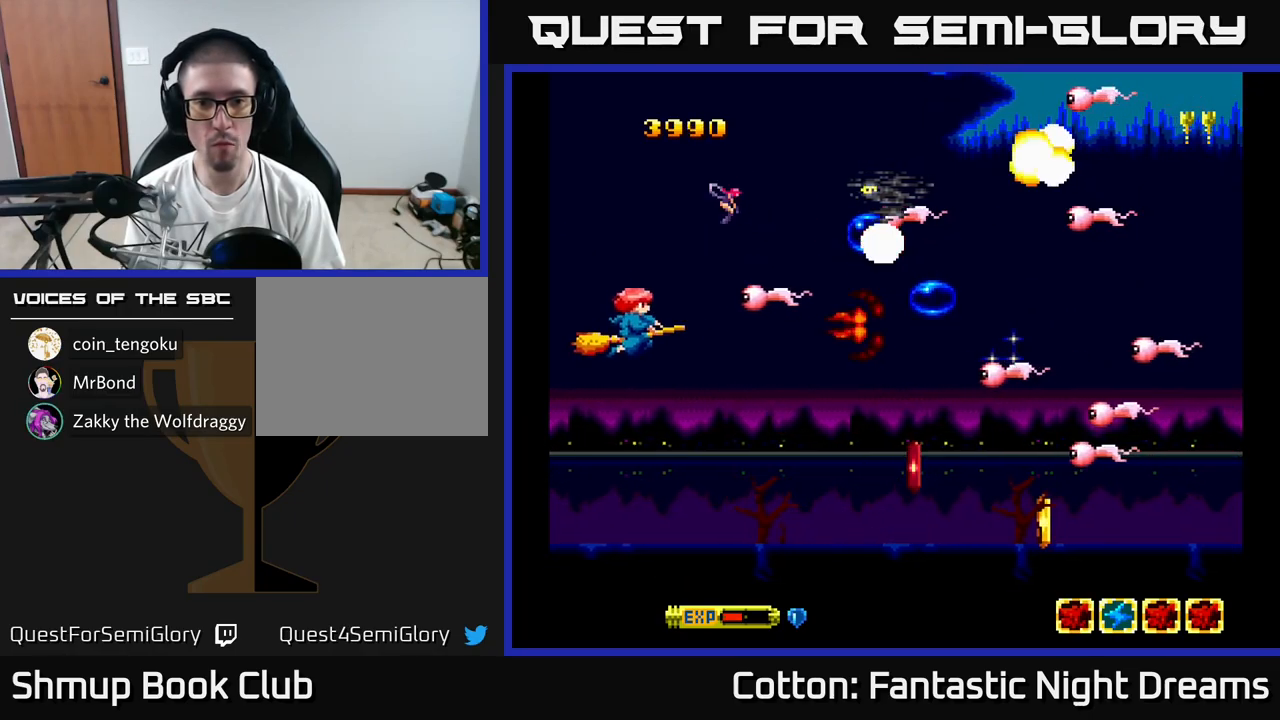
{"buttons": ["B", "Y", "DPAD_UP", "DPAD_RIGHT"], "right_stick": "center", "events": [[33, "DPAD_UP", "down"], [266, "DPAD_RIGHT", "down"]]}
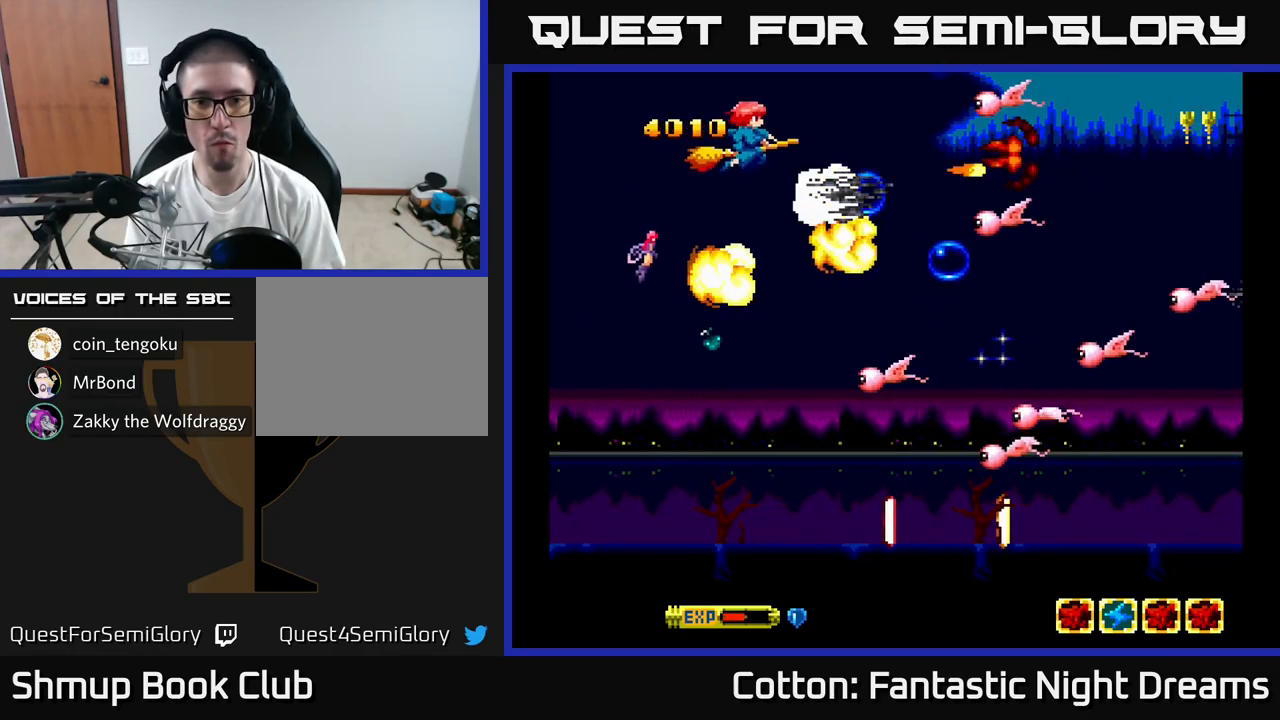
{"buttons": ["B", "Y", "DPAD_DOWN", "DPAD_LEFT"], "right_stick": "center", "events": [[33, "DPAD_RIGHT", "up"], [83, "DPAD_UP", "up"], [116, "DPAD_DOWN", "down"], [266, "DPAD_LEFT", "down"]]}
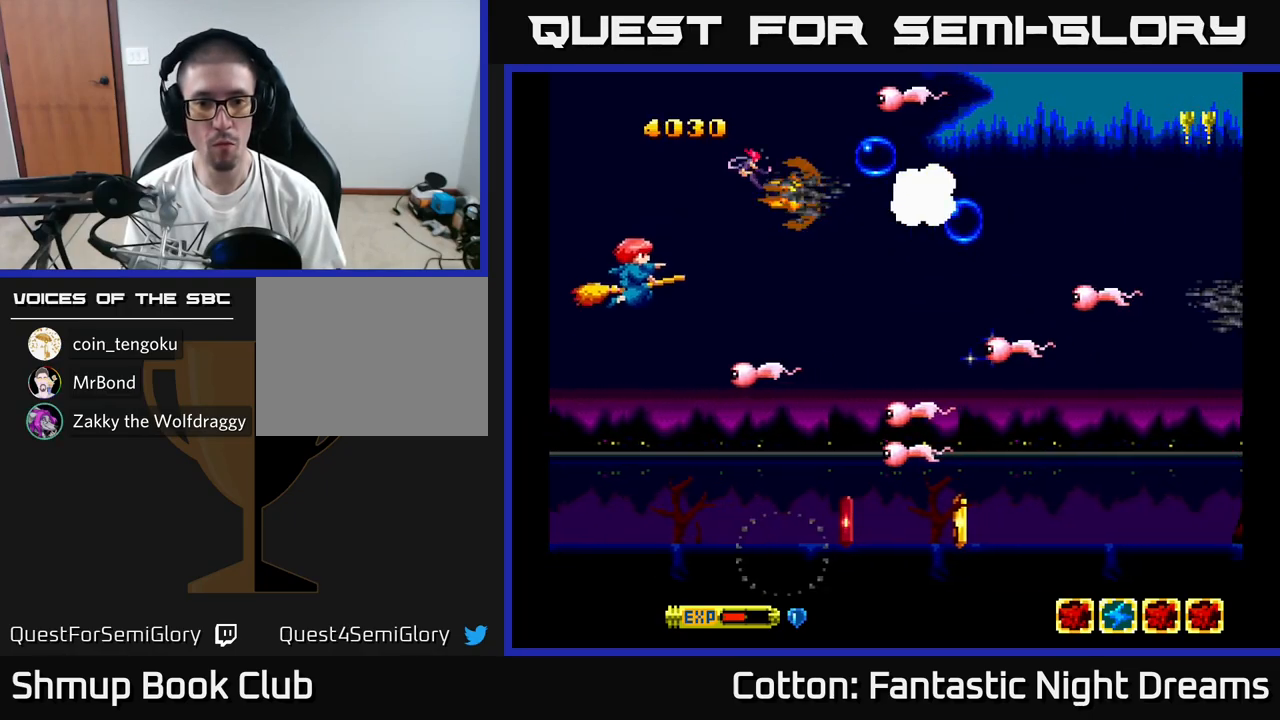
{"buttons": ["DPAD_DOWN", "DPAD_RIGHT"], "right_stick": "center", "events": [[50, "B", "up"], [83, "DPAD_LEFT", "up"], [467, "Y", "up"], [500, "DPAD_RIGHT", "down"]]}
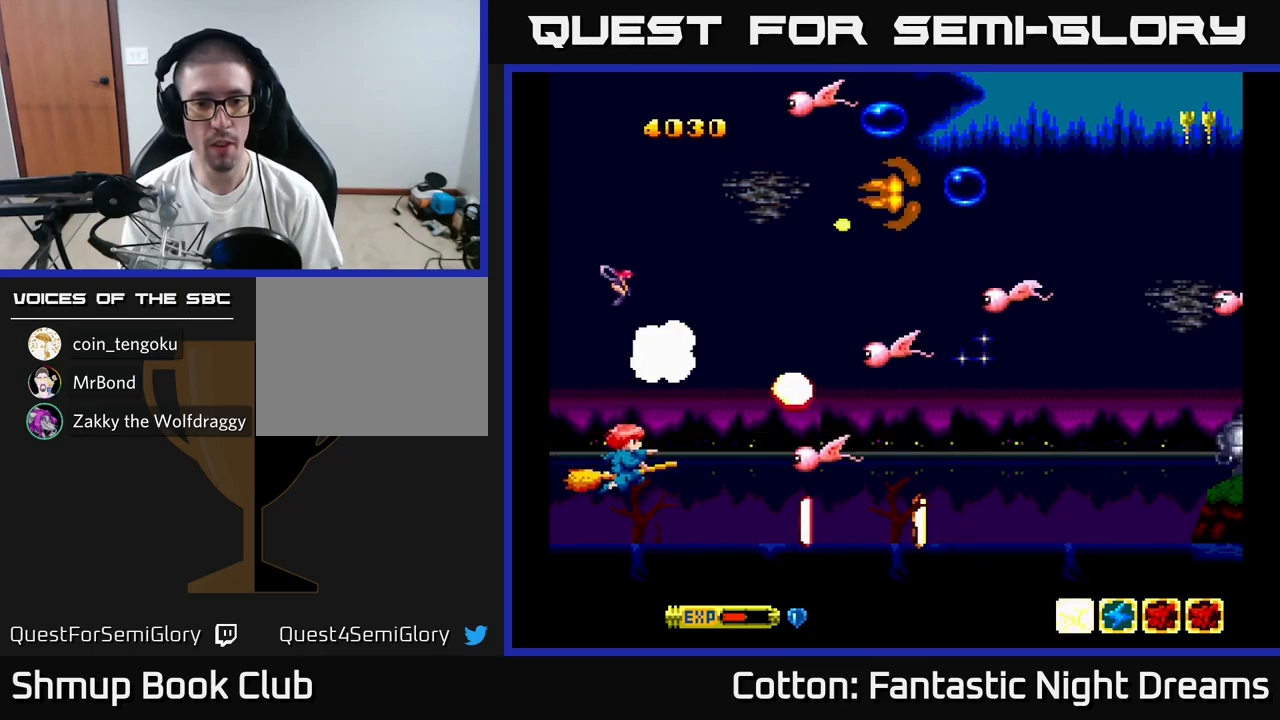
{"buttons": [], "right_stick": "center", "events": [[300, "DPAD_DOWN", "up"], [367, "DPAD_RIGHT", "up"], [400, "DPAD_LEFT", "down"], [467, "DPAD_LEFT", "up"]]}
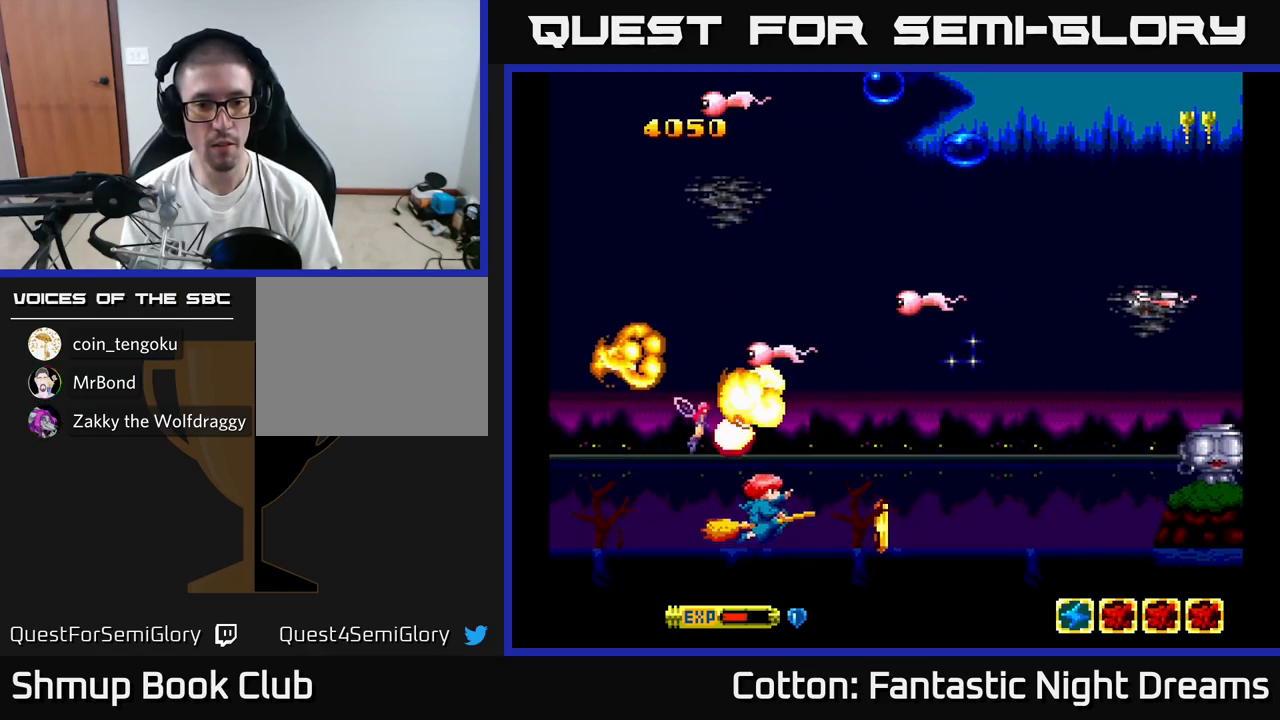
{"buttons": [], "right_stick": "center", "events": [[33, "DPAD_DOWN", "down"], [50, "DPAD_RIGHT", "down"], [133, "DPAD_DOWN", "up"], [150, "DPAD_RIGHT", "up"], [233, "Y", "down"], [317, "DPAD_LEFT", "down"], [333, "Y", "up"], [367, "DPAD_LEFT", "up"]]}
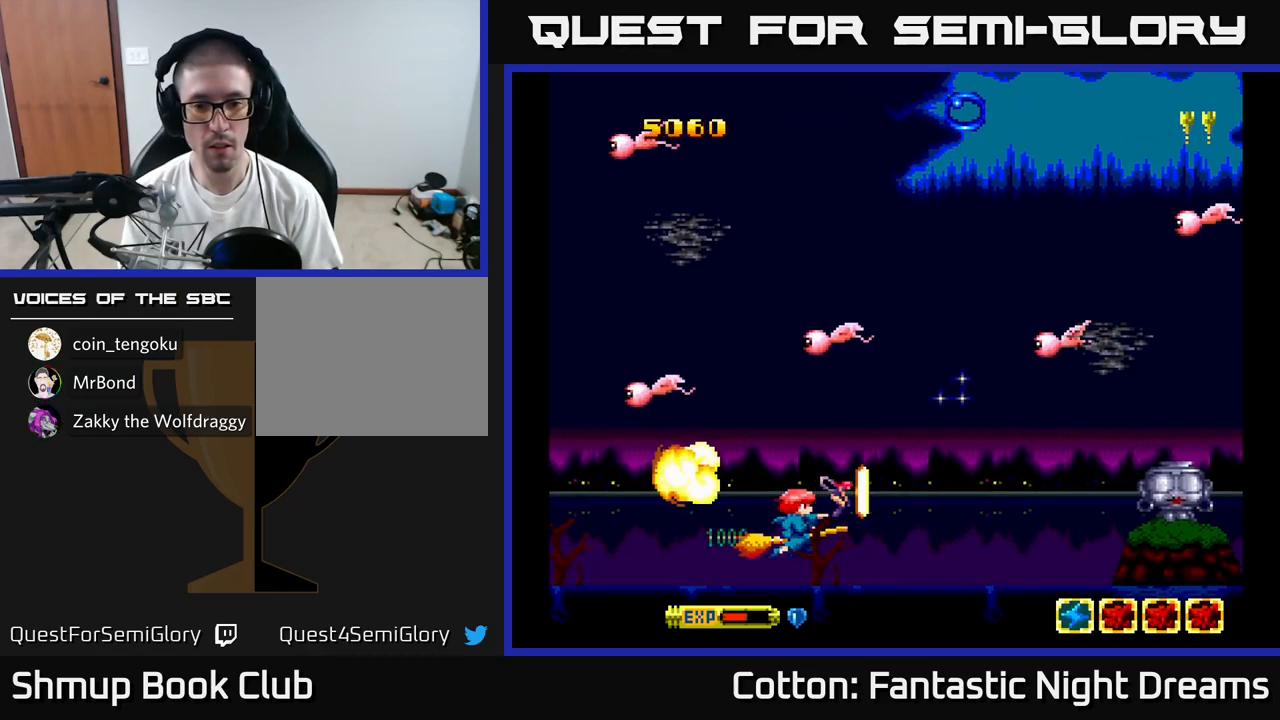
{"buttons": [], "right_stick": "center", "events": [[117, "Y", "down"], [167, "DPAD_RIGHT", "down"], [167, "Y", "up"], [200, "DPAD_DOWN", "down"], [300, "DPAD_DOWN", "up"], [300, "DPAD_RIGHT", "up"]]}